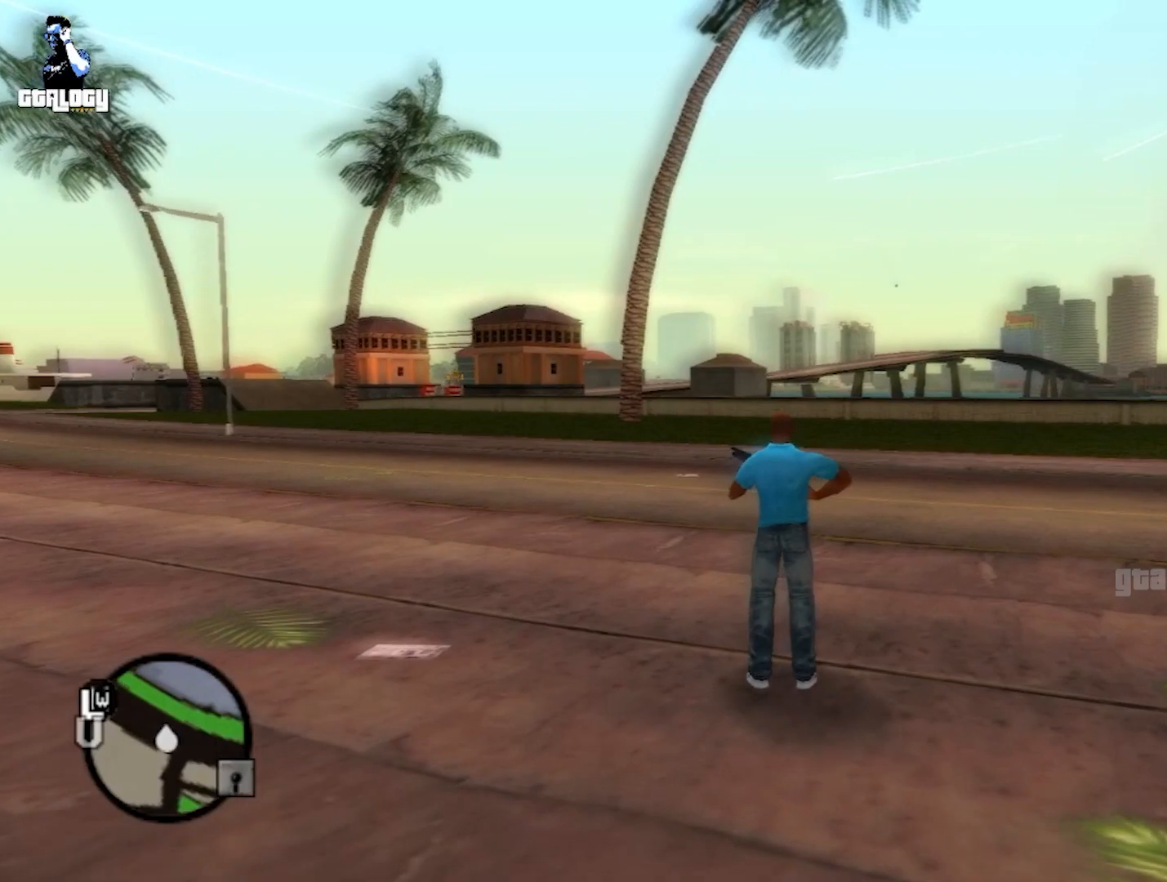
Gameplay with a controller (Xbox layout); each line is a JSON object with the inputs held at the frame after it. "events" lists button and stick changes between this image and that frame as [ms after this image, input, new state], when the widget could be followed in between.
{"buttons": ["DPAD_LEFT"], "left_stick": "center", "right_stick": "center", "events": [[417, "DPAD_LEFT", "down"]]}
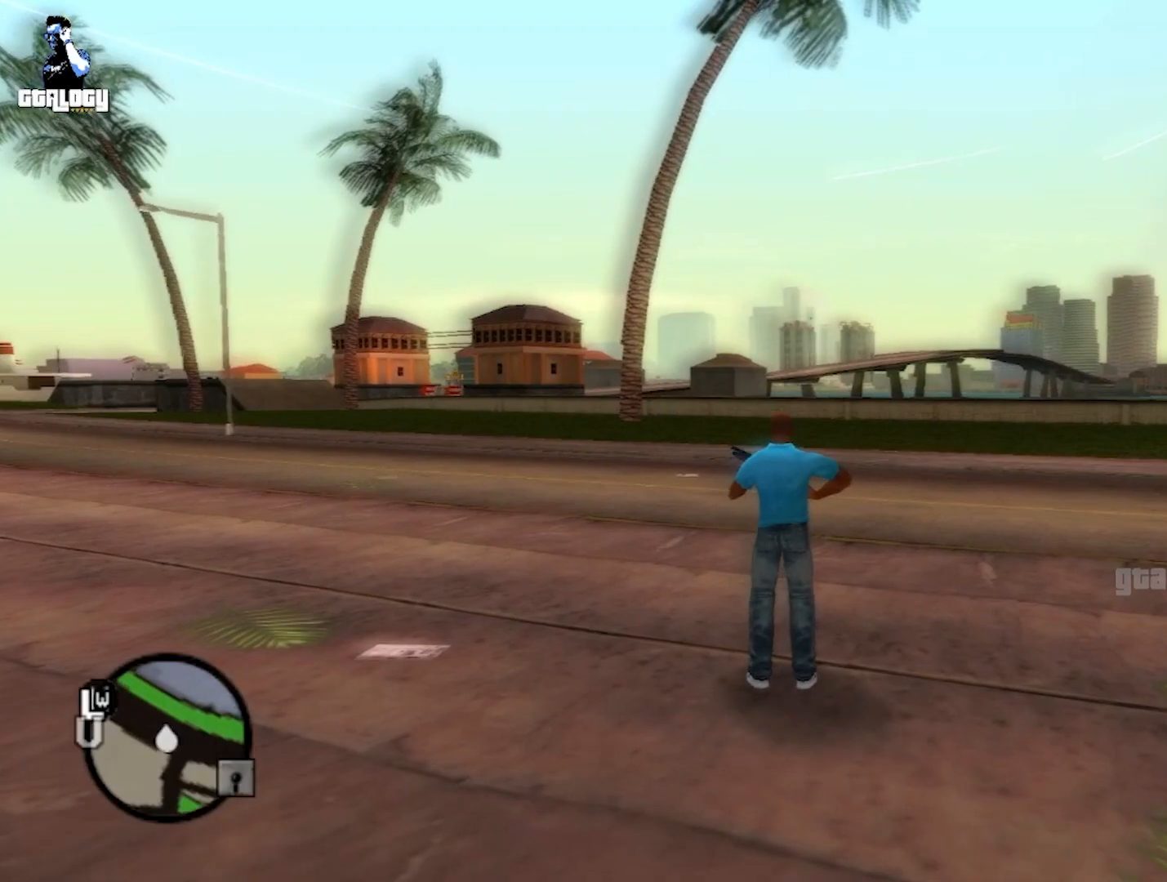
{"buttons": [], "left_stick": "center", "right_stick": "center", "events": [[83, "DPAD_LEFT", "up"]]}
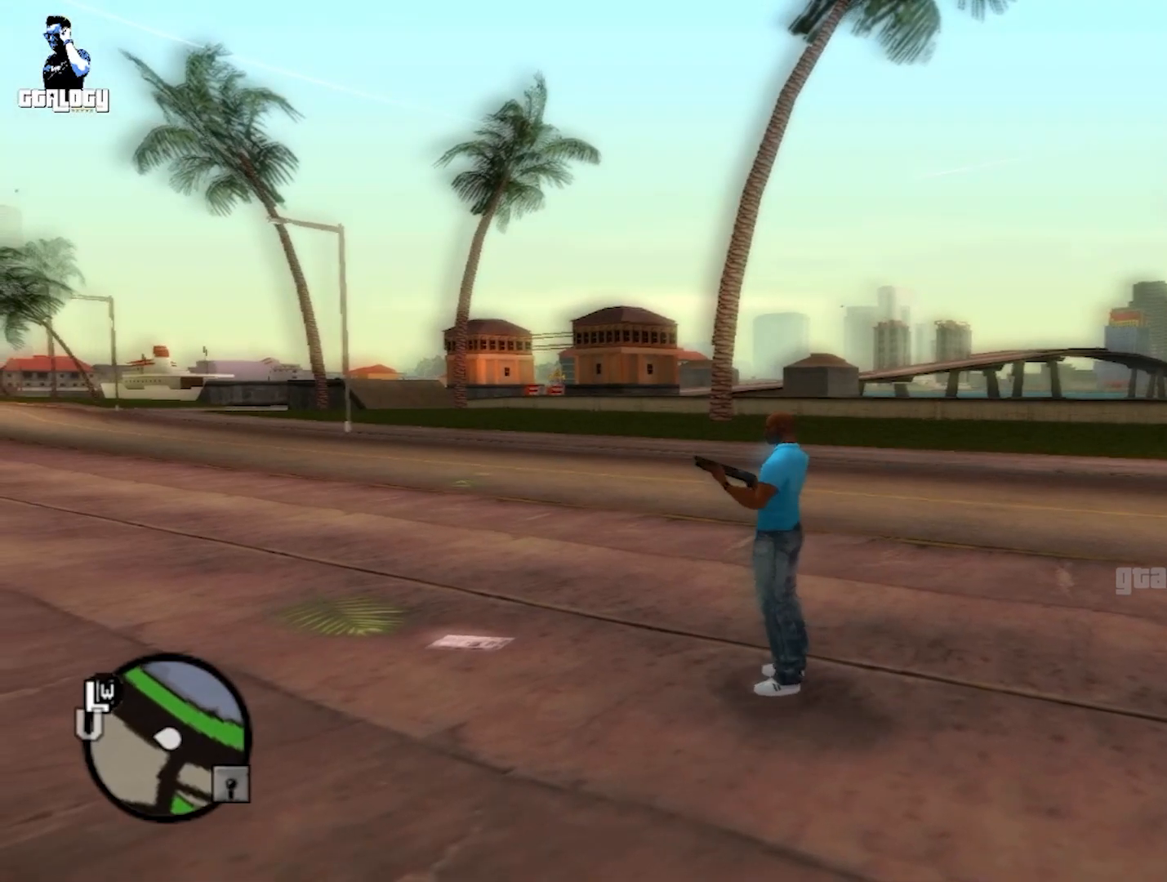
{"buttons": [], "left_stick": "center", "right_stick": "center", "events": [[300, "DPAD_DOWN", "down"], [417, "DPAD_DOWN", "up"]]}
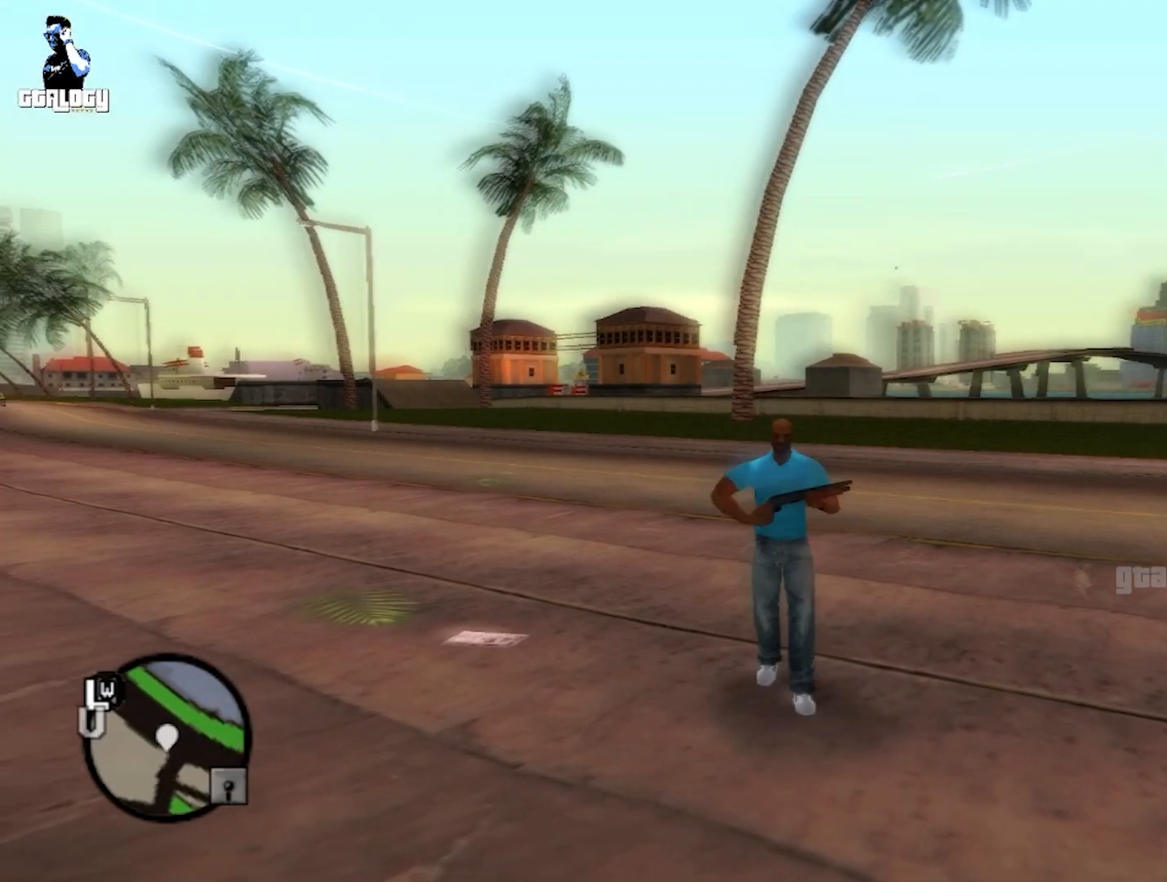
{"buttons": [], "left_stick": "center", "right_stick": "center", "events": []}
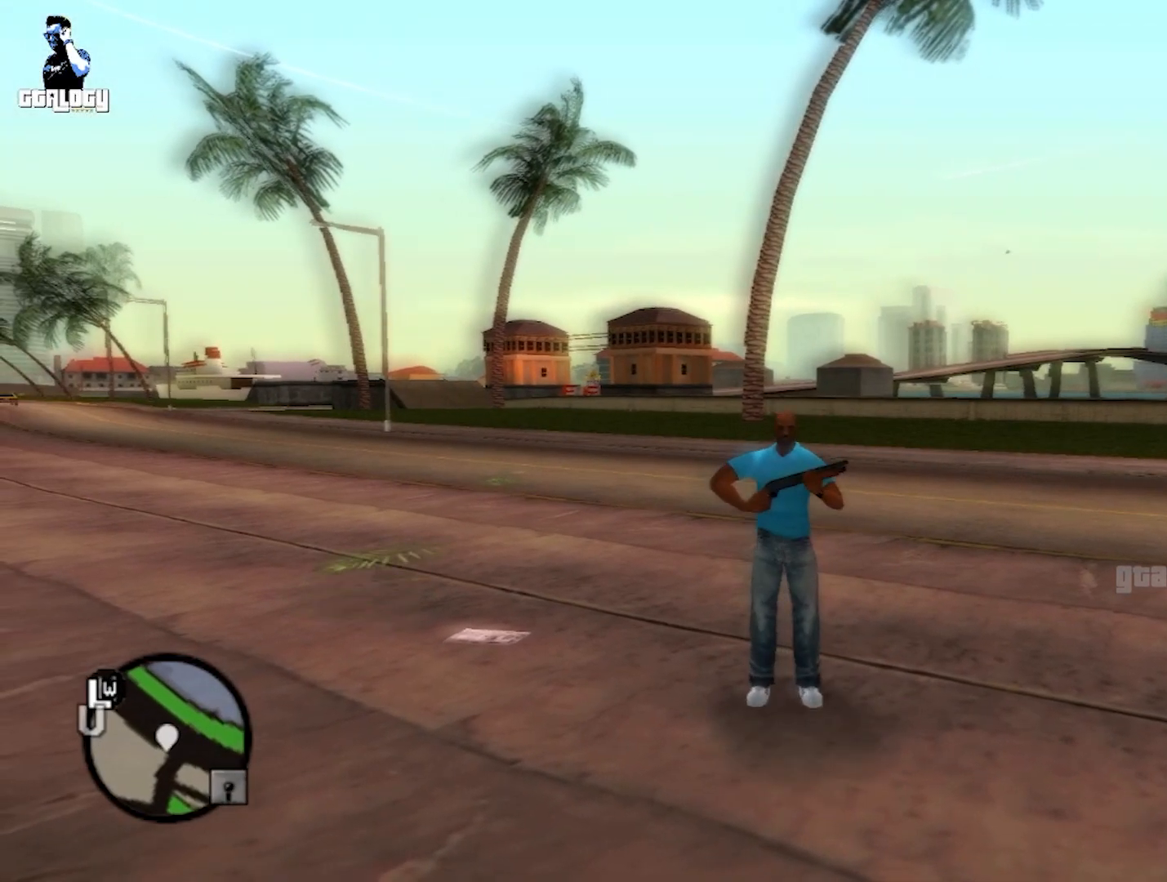
{"buttons": [], "left_stick": "center", "right_stick": "center", "events": [[83, "Y", "down"], [250, "Y", "up"], [383, "Y", "down"], [500, "Y", "up"]]}
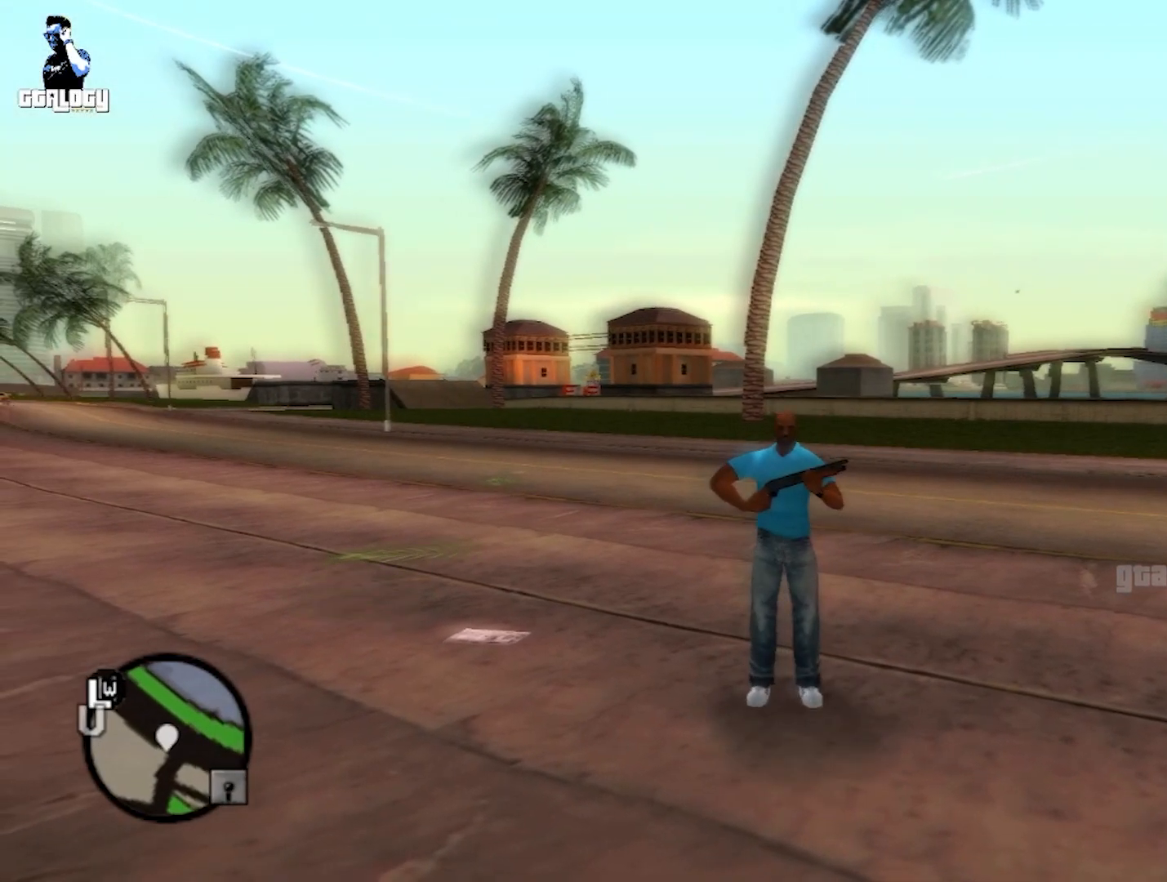
{"buttons": [], "left_stick": "center", "right_stick": "center", "events": []}
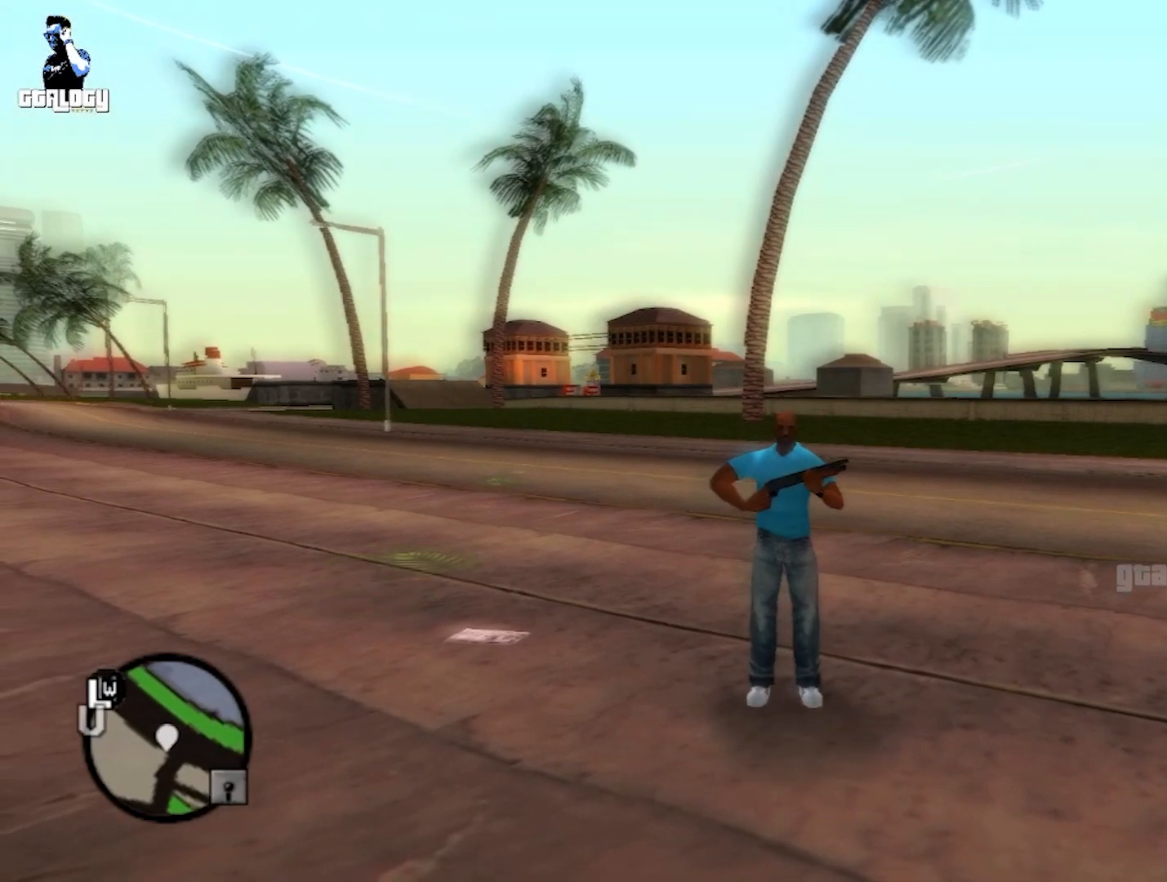
{"buttons": [], "left_stick": "center", "right_stick": "center", "events": []}
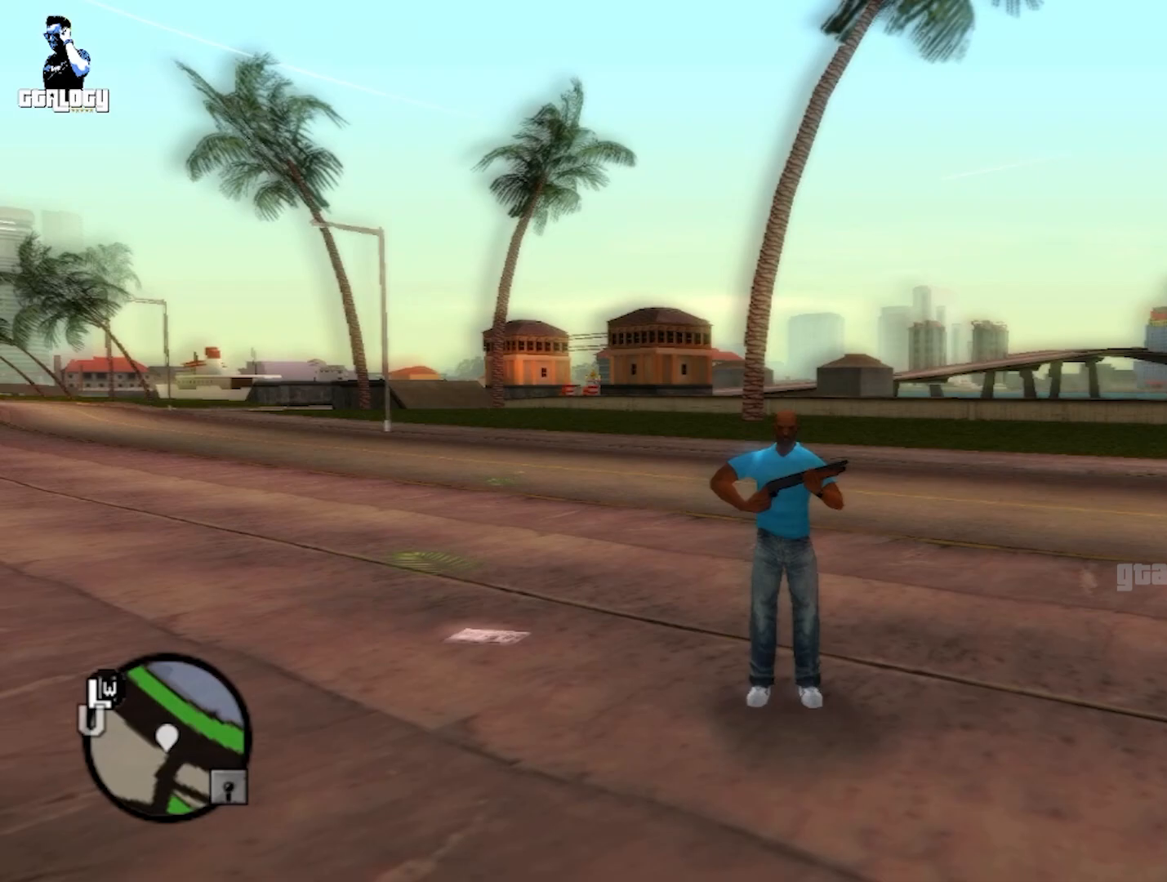
{"buttons": [], "left_stick": "center", "right_stick": "center", "events": []}
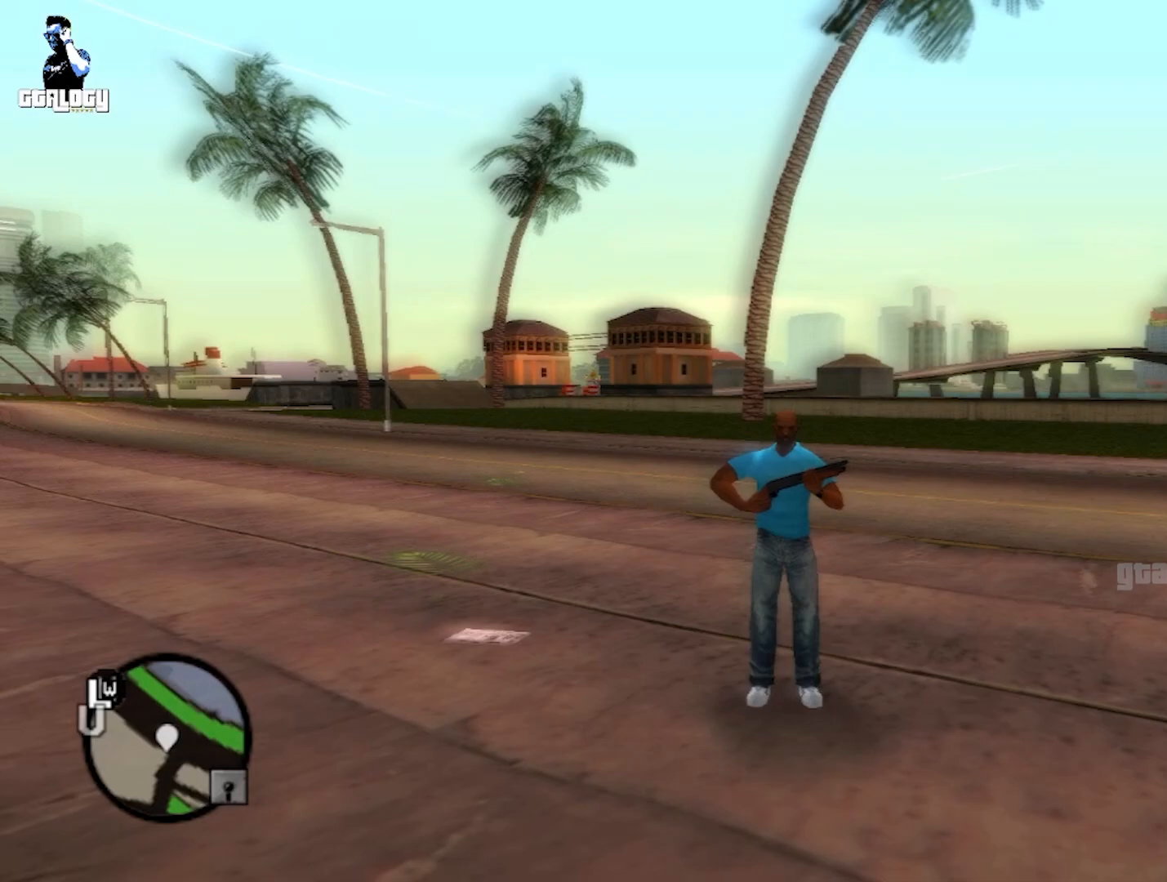
{"buttons": ["L1"], "left_stick": "center", "right_stick": "center", "events": [[383, "L1", "down"]]}
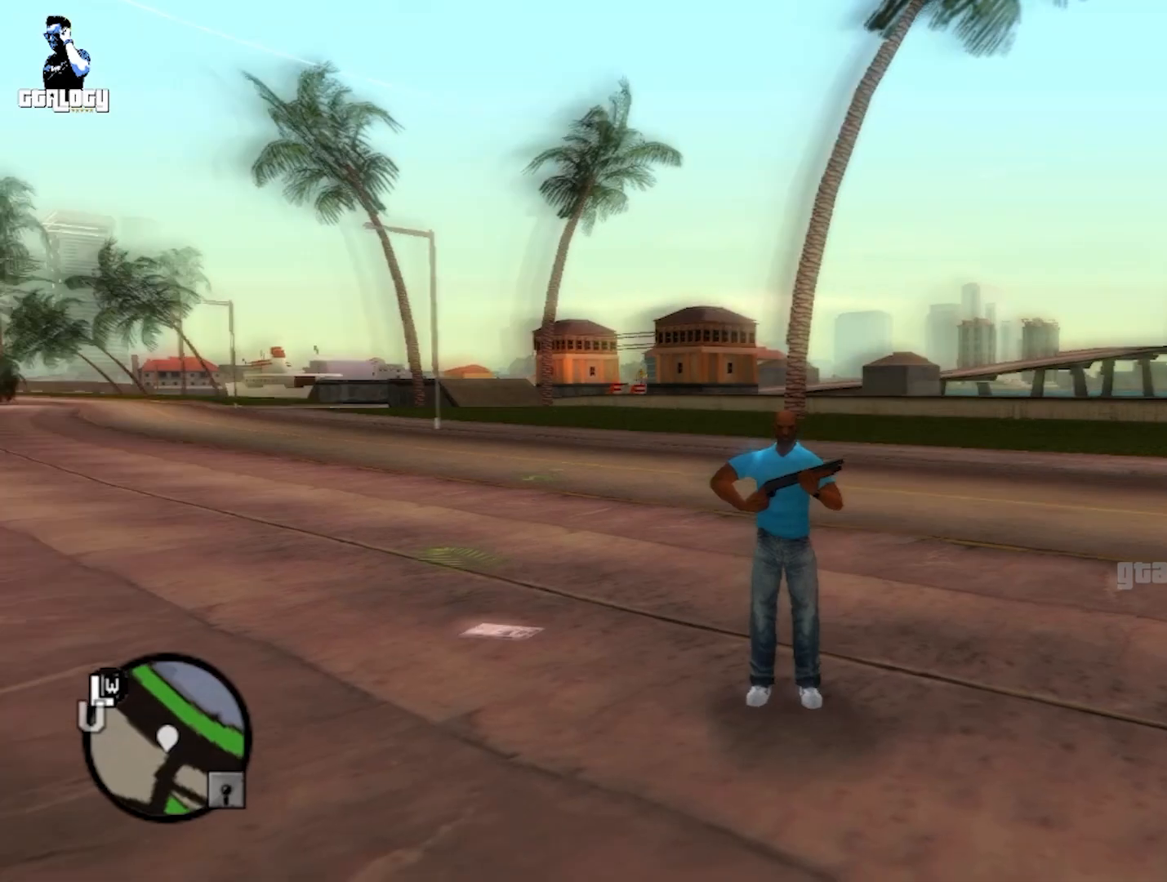
{"buttons": [], "left_stick": "center", "right_stick": "center", "events": [[50, "L1", "up"], [83, "R1", "down"], [250, "R1", "up"]]}
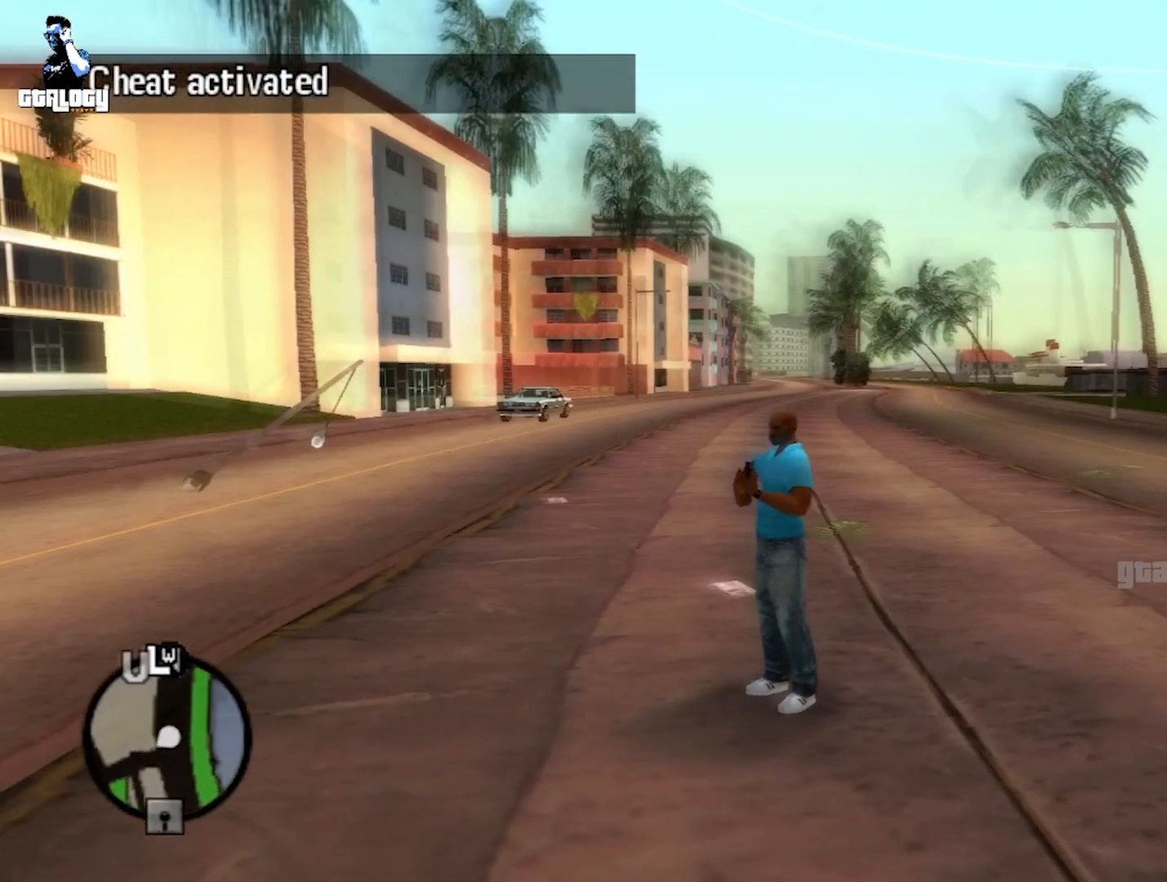
{"buttons": [], "left_stick": "center", "right_stick": "center", "events": []}
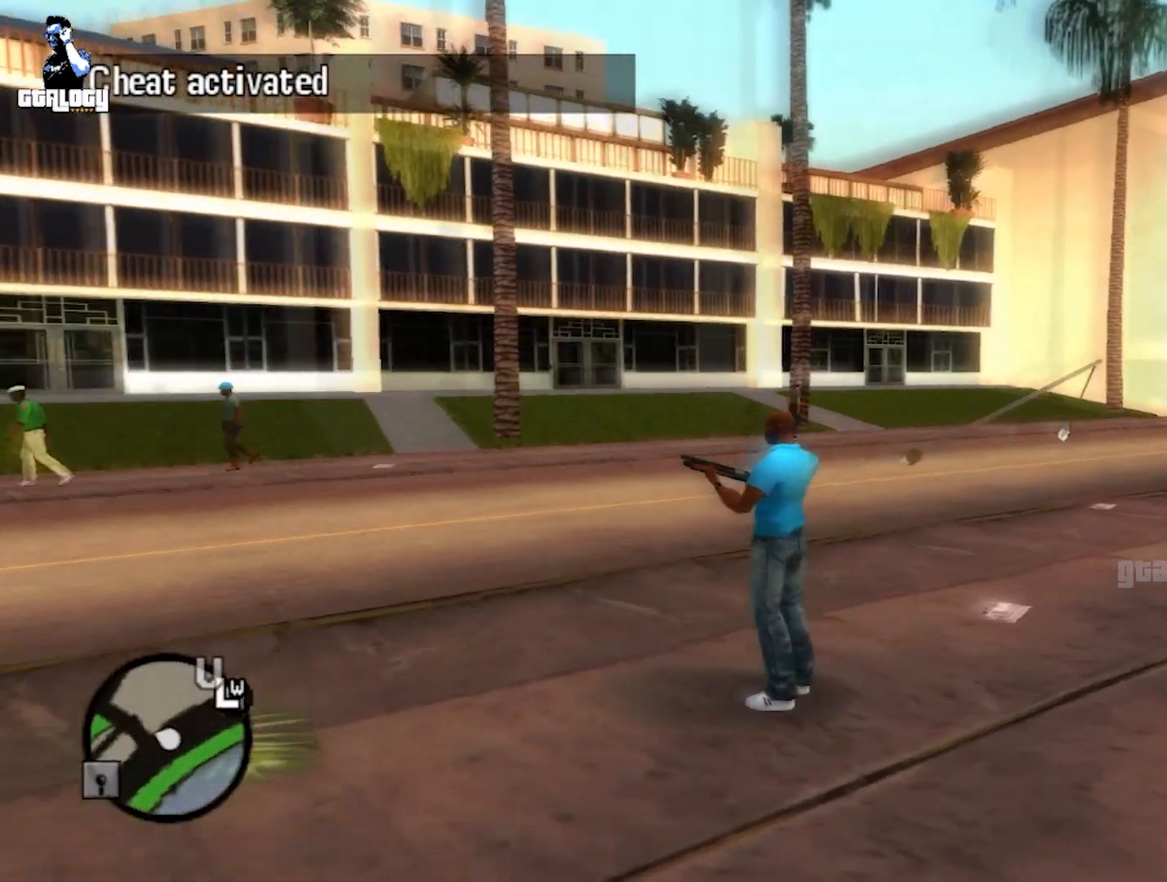
{"buttons": [], "left_stick": "center", "right_stick": "center", "events": []}
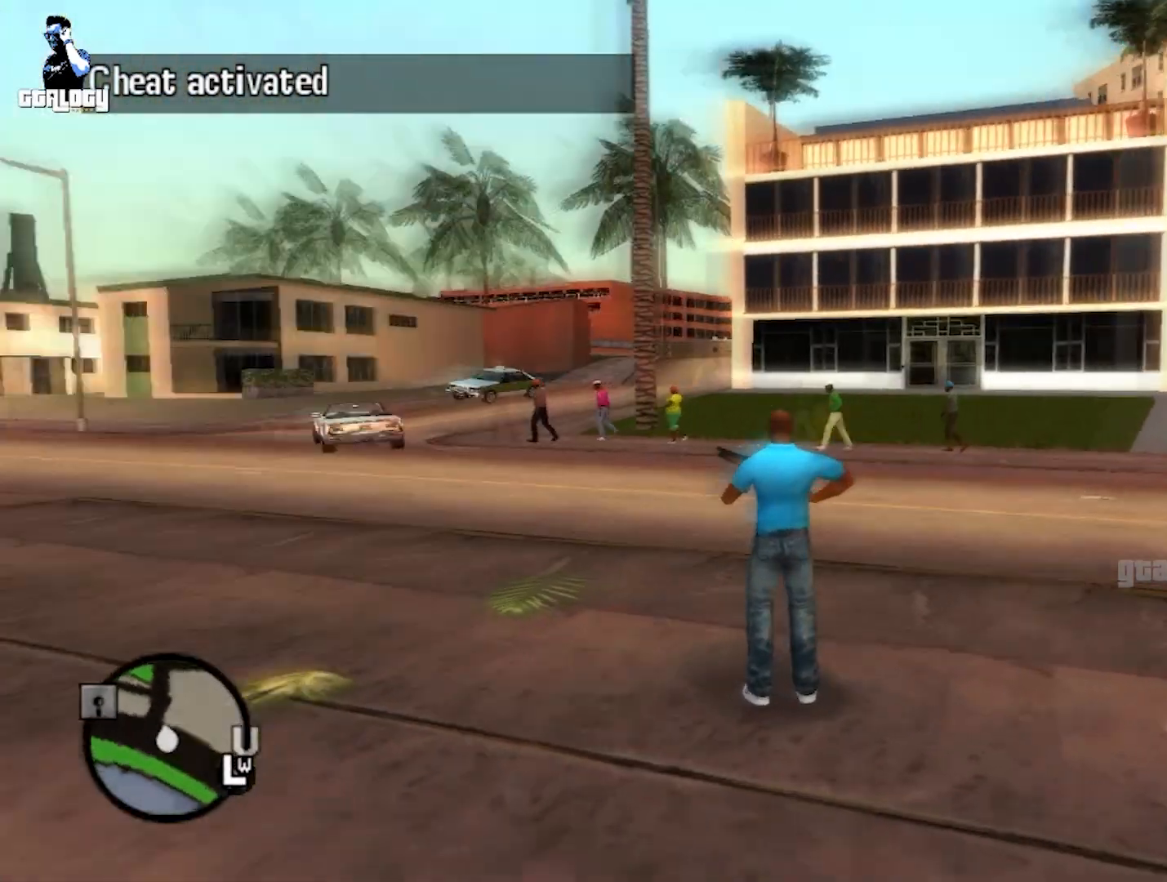
{"buttons": [], "left_stick": "center", "right_stick": "center", "events": []}
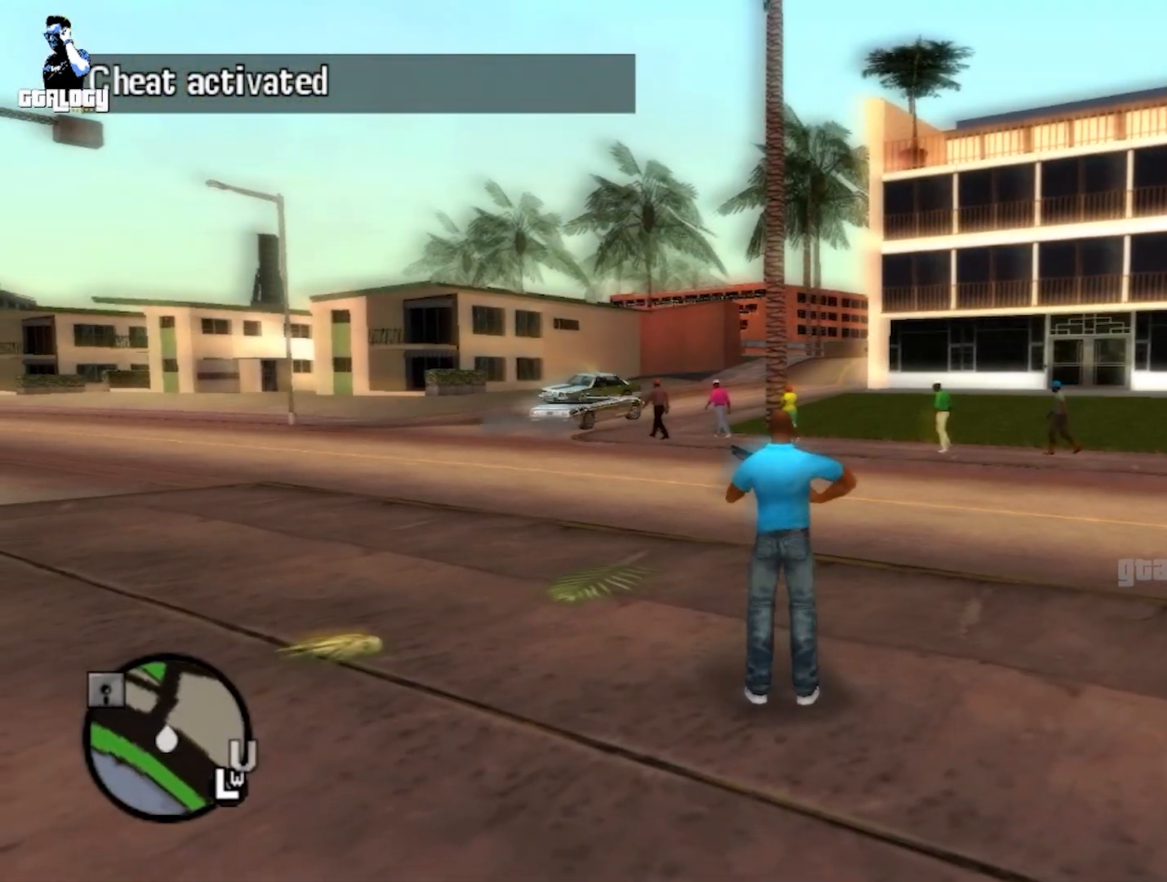
{"buttons": [], "left_stick": "up", "right_stick": "center", "events": [[250, "left_stick", "up"]]}
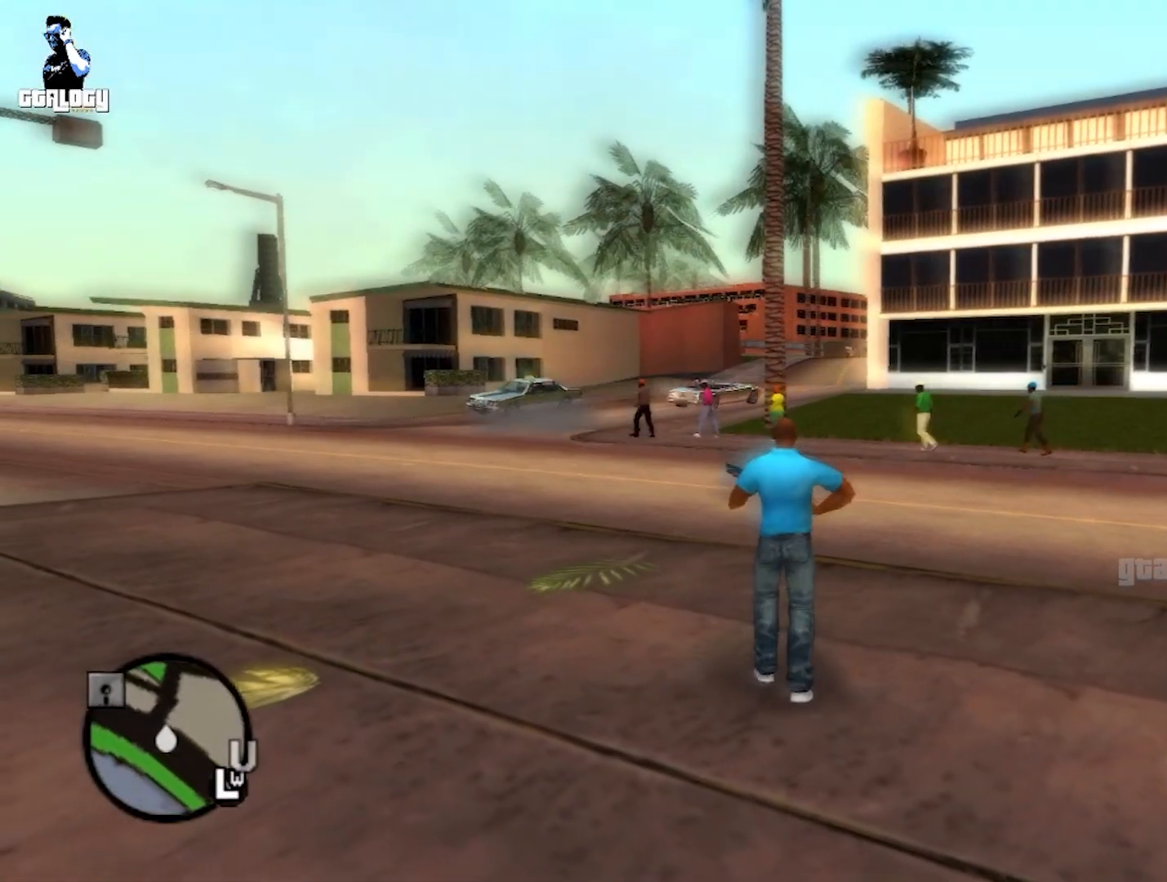
{"buttons": [], "left_stick": "up", "right_stick": "left", "events": [[500, "right_stick", "left"]]}
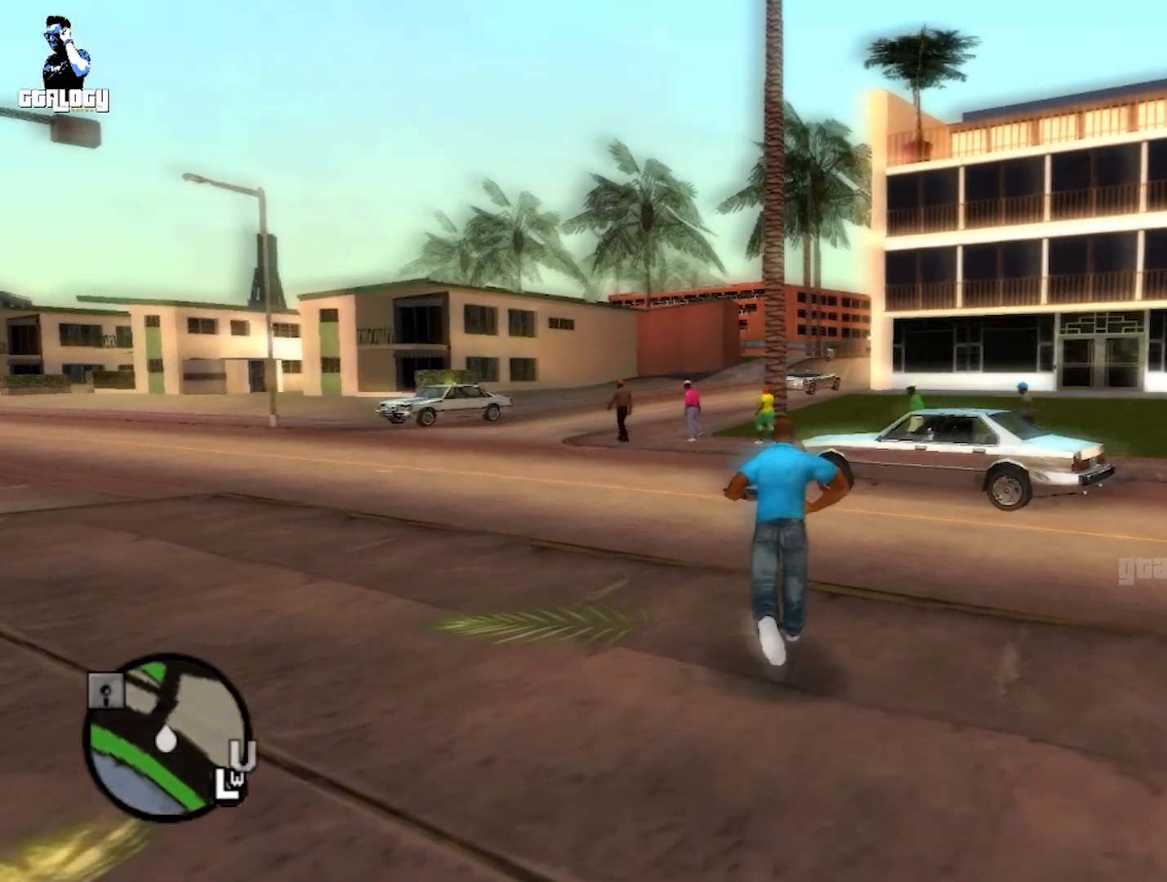
{"buttons": [], "left_stick": "up", "right_stick": "center", "events": [[417, "right_stick", "center"]]}
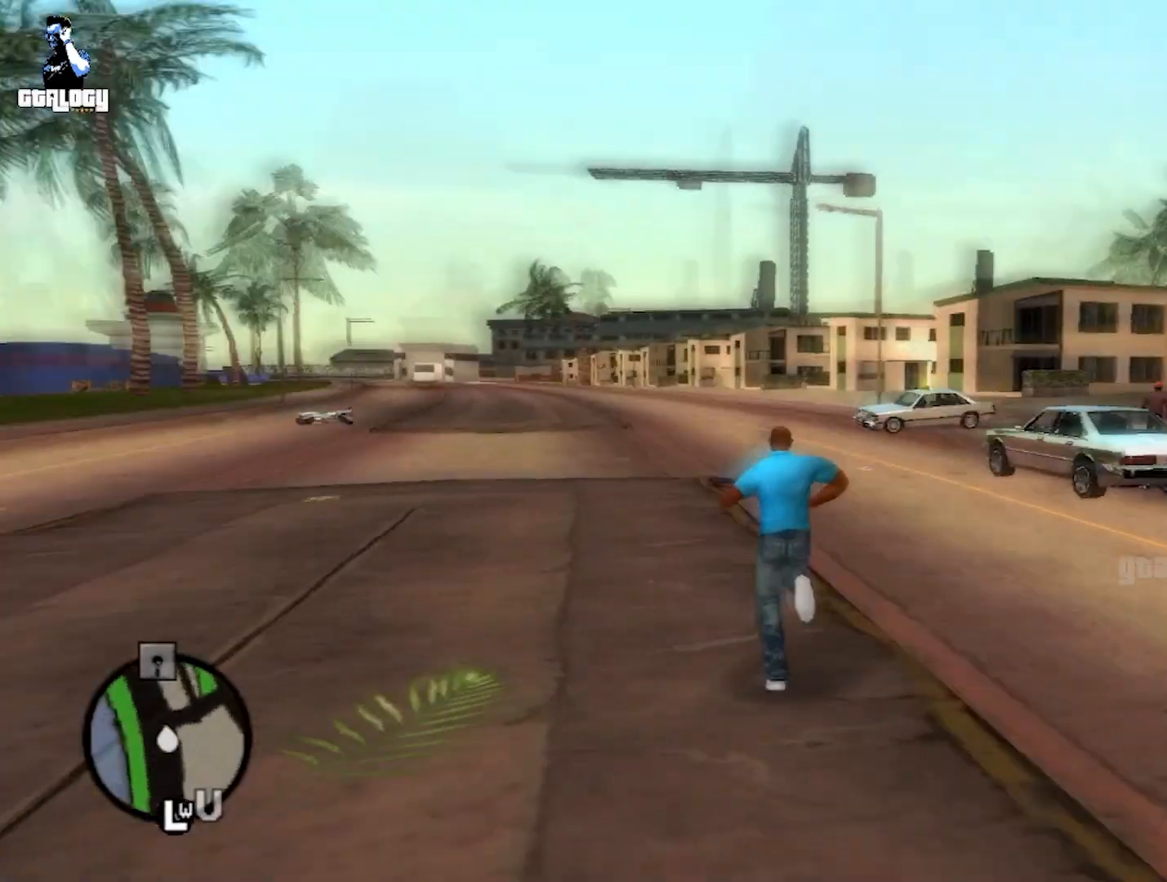
{"buttons": [], "left_stick": "up", "right_stick": "center", "events": []}